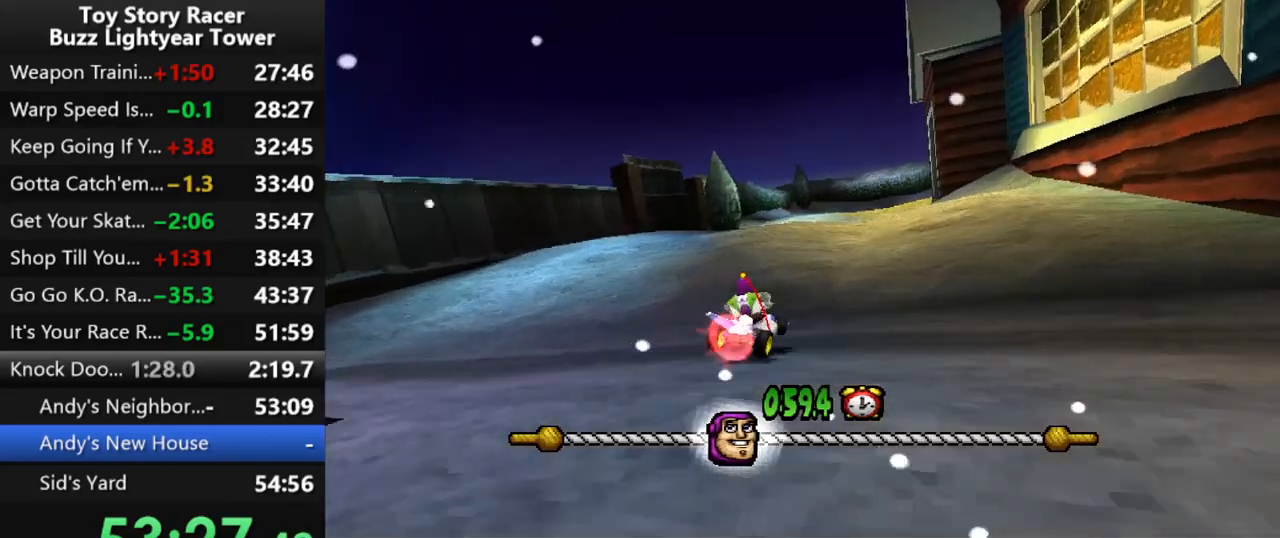
Gameplay with a controller (PlayStation layout); each line is a JSON object with the inputs held at the frame after it. "events" lists button and stick changes between this image and that frame as [ms after this image, input, new state], when the widget could be followed in between. Not read: L3 R2 R3.
{"buttons": ["CROSS"], "left_stick": "center", "right_stick": "center", "events": []}
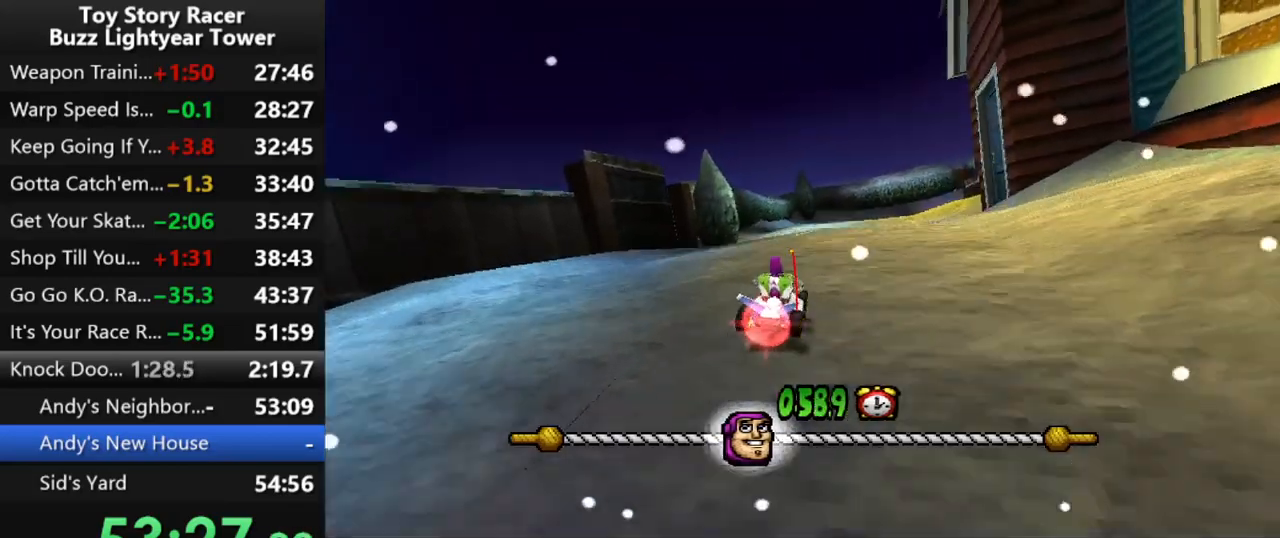
{"buttons": ["CROSS"], "left_stick": "center", "right_stick": "center", "events": []}
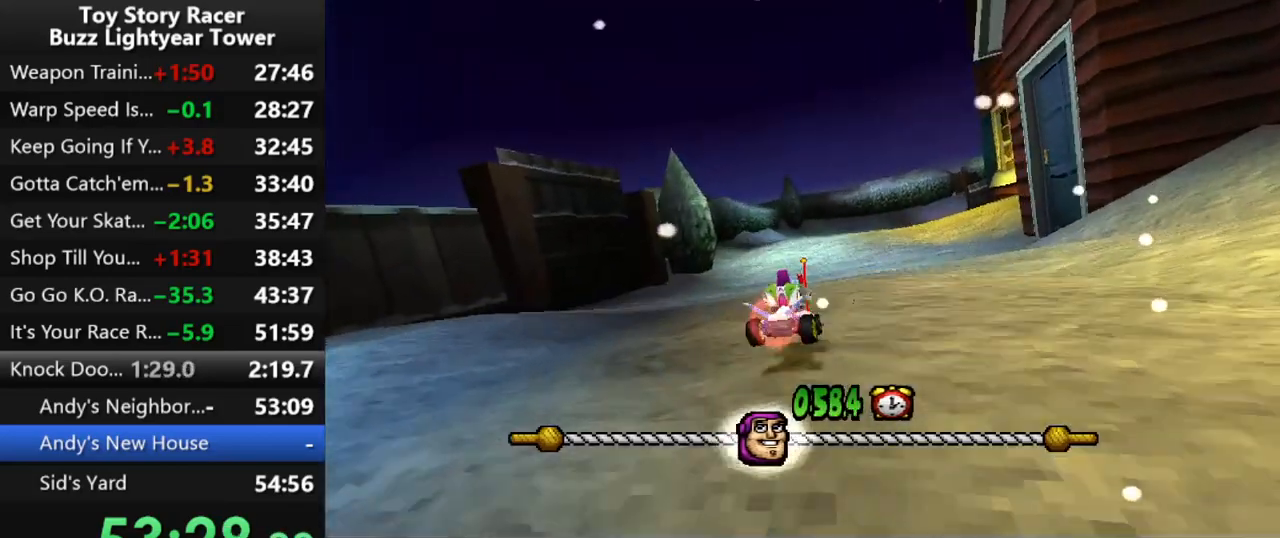
{"buttons": ["CROSS", "DPAD_LEFT"], "left_stick": "center", "right_stick": "center", "events": [[467, "DPAD_LEFT", "down"]]}
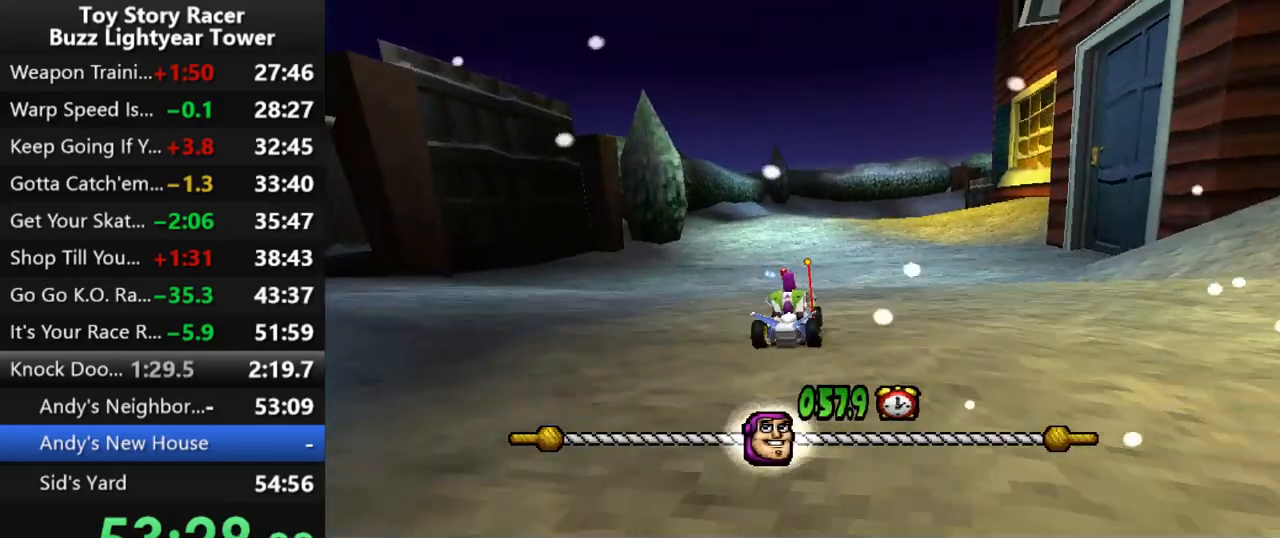
{"buttons": ["CROSS"], "left_stick": "center", "right_stick": "center", "events": [[67, "DPAD_LEFT", "up"]]}
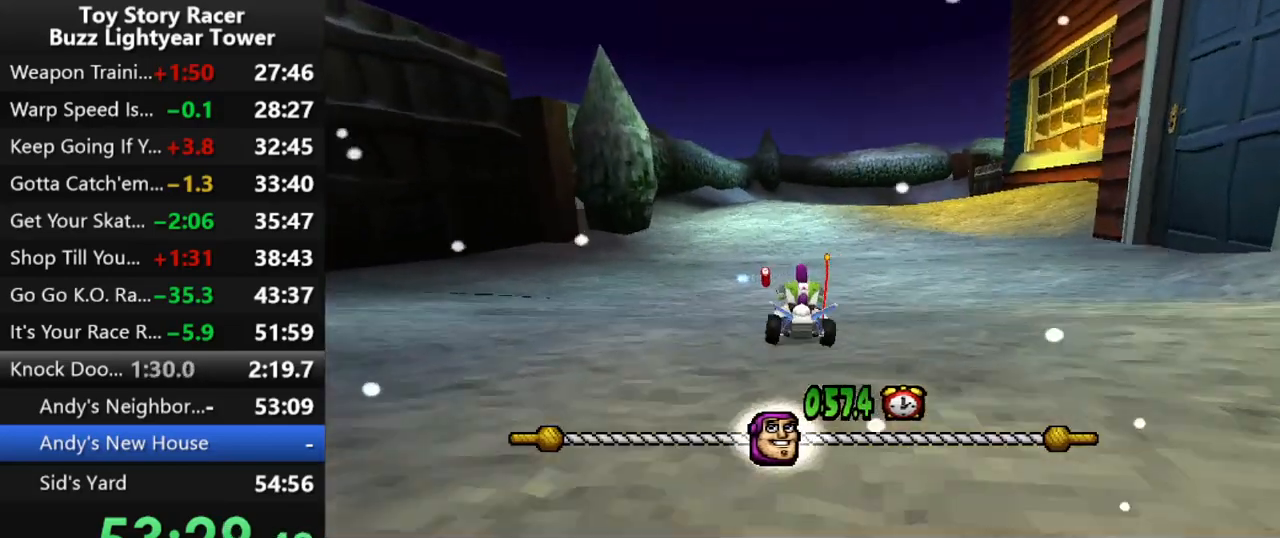
{"buttons": ["CROSS"], "left_stick": "center", "right_stick": "center", "events": [[200, "DPAD_RIGHT", "down"], [383, "DPAD_RIGHT", "up"]]}
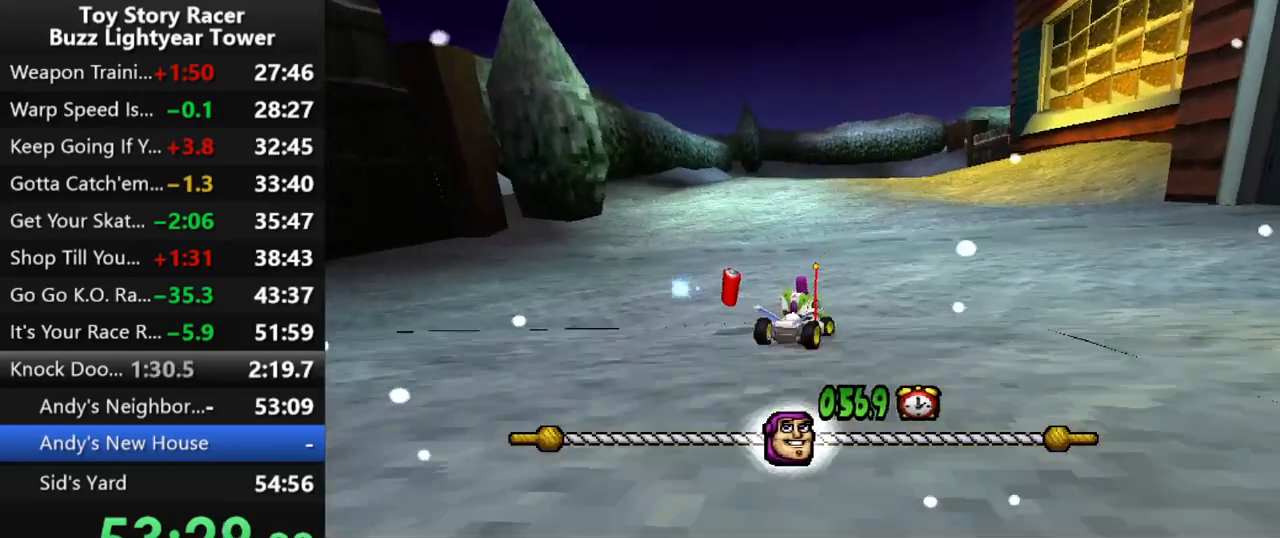
{"buttons": ["CROSS"], "left_stick": "center", "right_stick": "center", "events": [[400, "DPAD_LEFT", "down"], [500, "DPAD_LEFT", "up"]]}
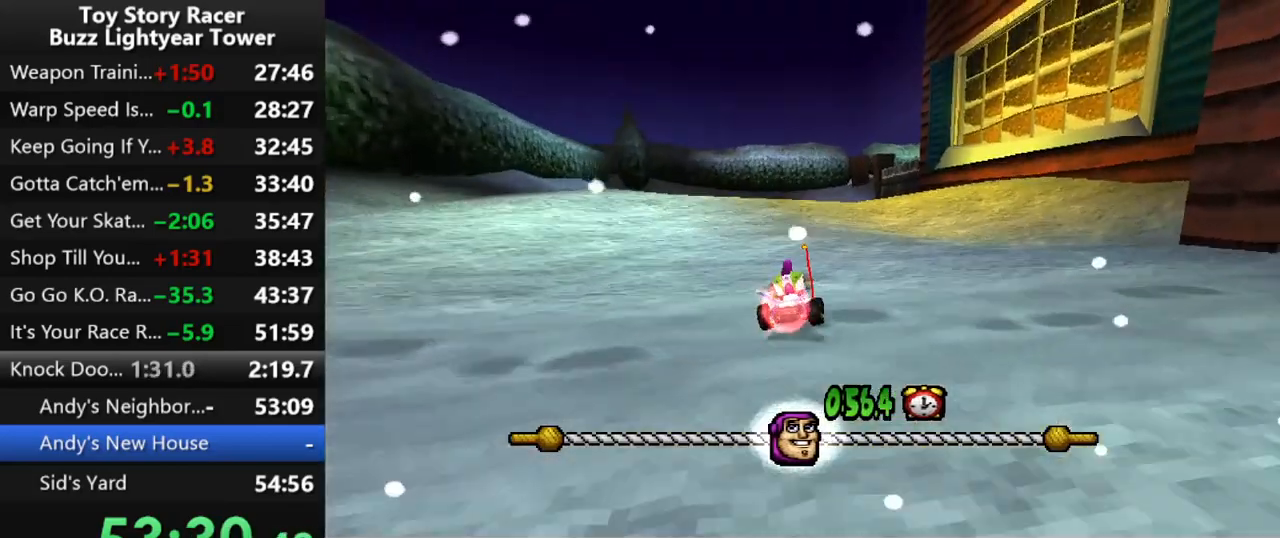
{"buttons": ["CROSS"], "left_stick": "center", "right_stick": "center", "events": [[283, "DPAD_RIGHT", "down"], [367, "DPAD_RIGHT", "up"]]}
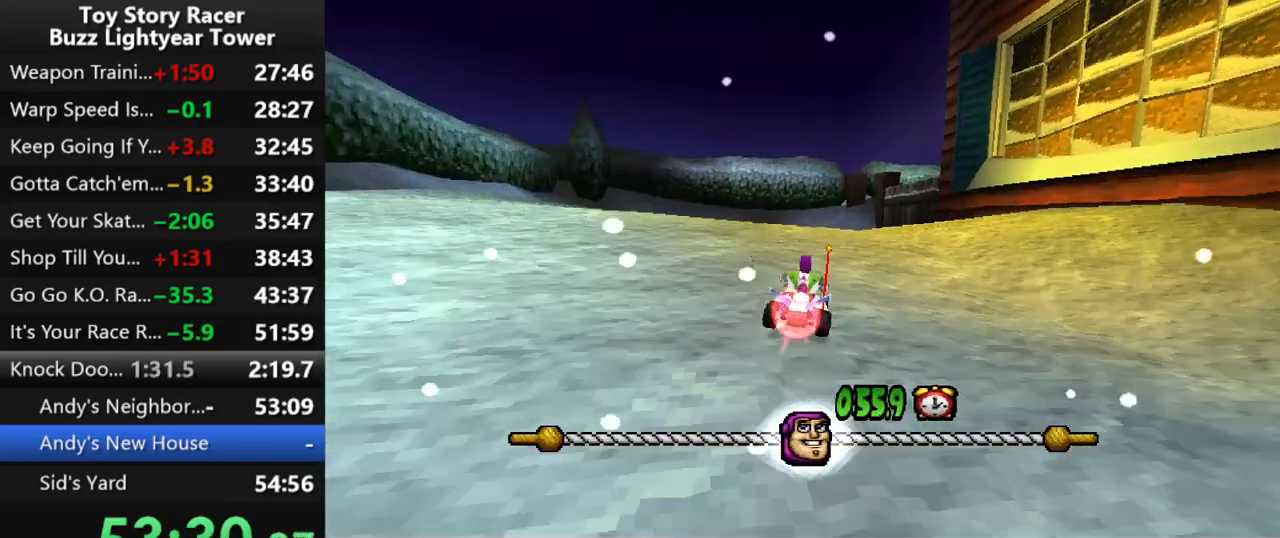
{"buttons": ["CROSS"], "left_stick": "center", "right_stick": "center", "events": []}
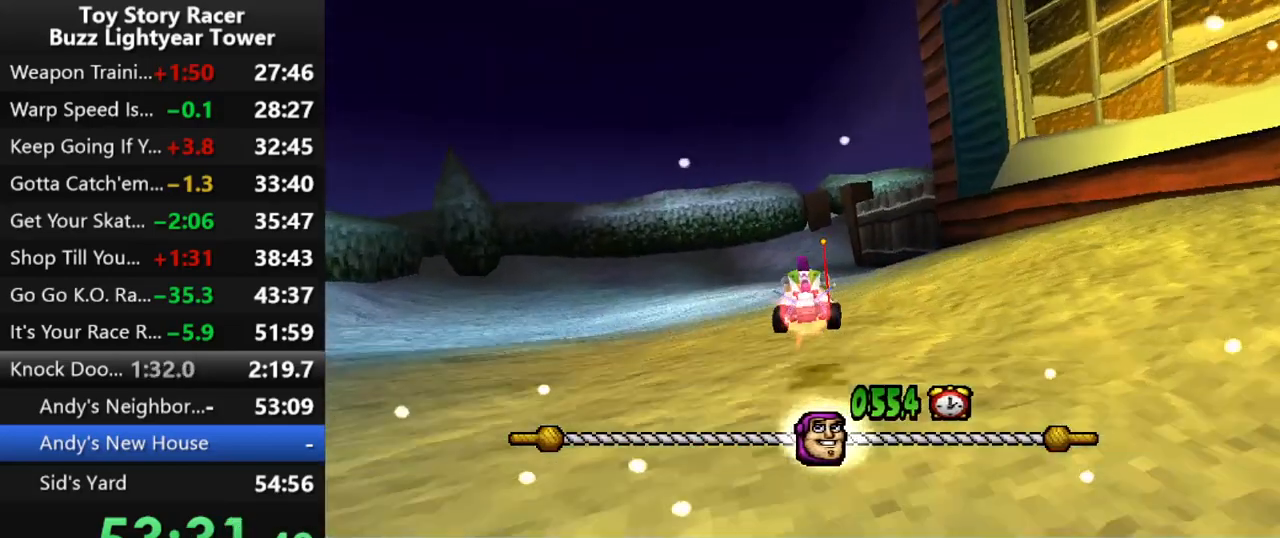
{"buttons": ["CROSS"], "left_stick": "center", "right_stick": "center", "events": []}
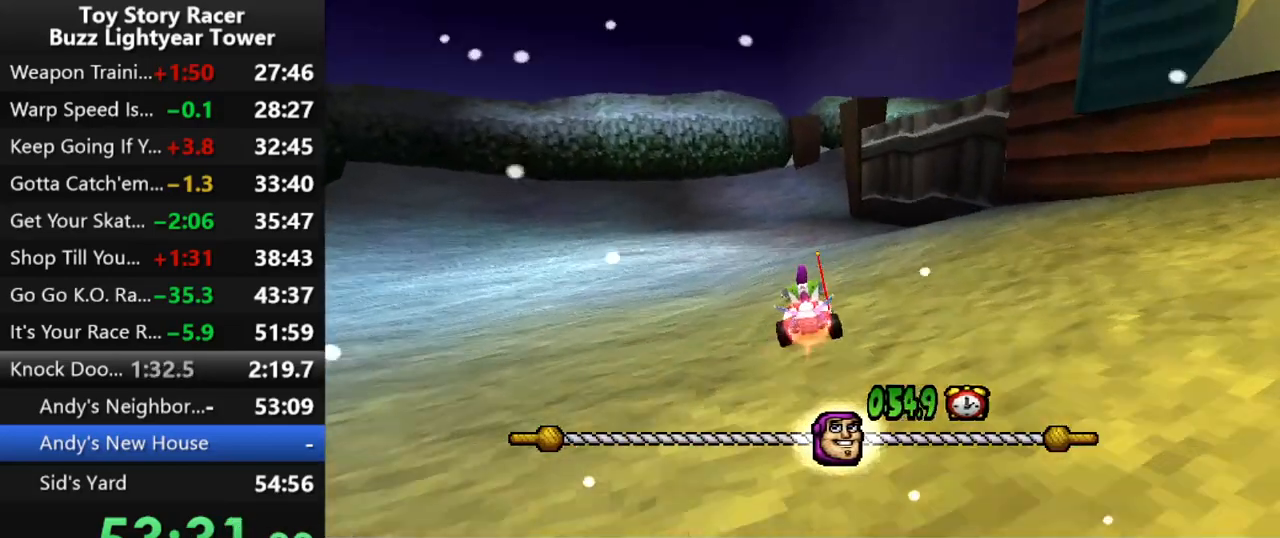
{"buttons": ["CROSS"], "left_stick": "center", "right_stick": "center", "events": []}
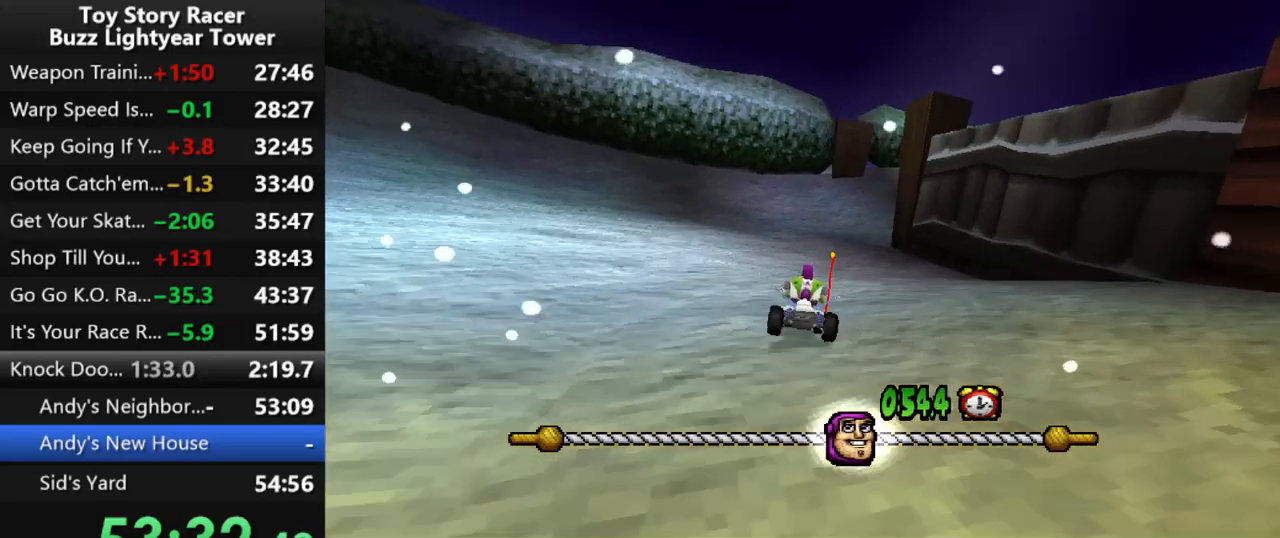
{"buttons": ["CROSS"], "left_stick": "center", "right_stick": "center", "events": [[167, "DPAD_RIGHT", "down"], [267, "DPAD_RIGHT", "up"]]}
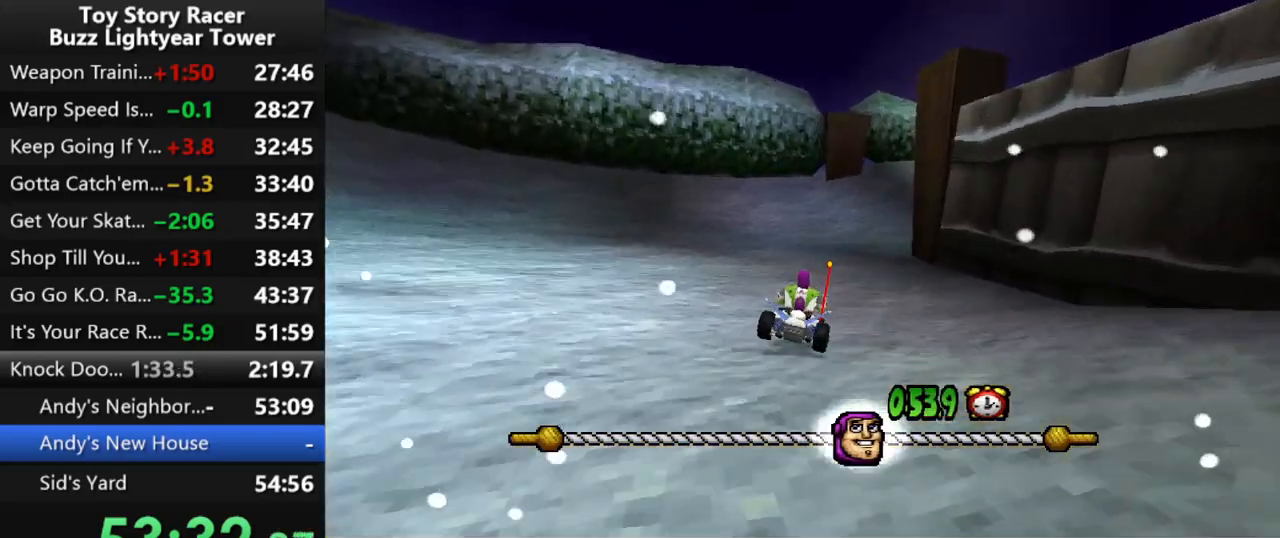
{"buttons": ["CROSS"], "left_stick": "center", "right_stick": "center", "events": [[383, "DPAD_RIGHT", "down"], [483, "DPAD_RIGHT", "up"]]}
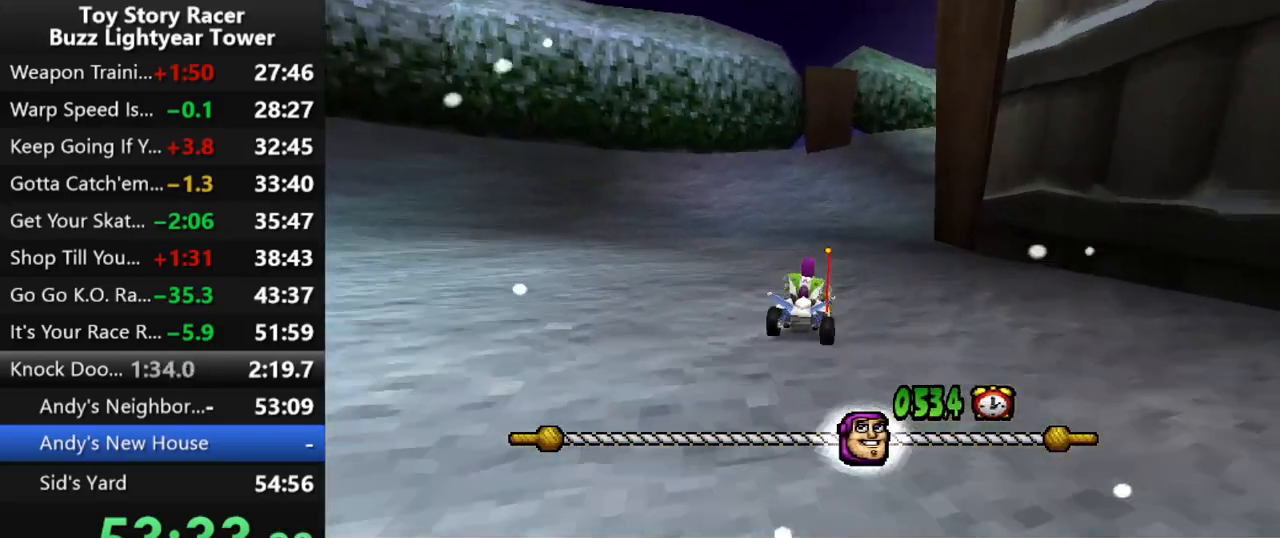
{"buttons": ["CROSS"], "left_stick": "center", "right_stick": "center", "events": [[233, "DPAD_RIGHT", "down"], [333, "DPAD_RIGHT", "up"]]}
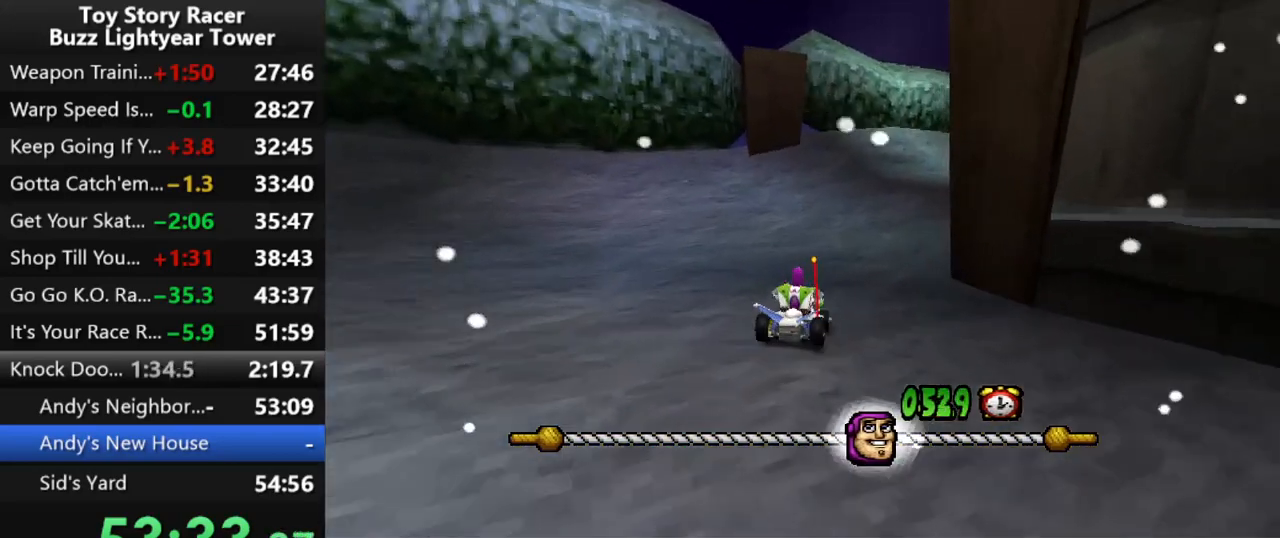
{"buttons": ["CROSS"], "left_stick": "center", "right_stick": "center", "events": [[83, "DPAD_RIGHT", "down"], [183, "DPAD_RIGHT", "up"]]}
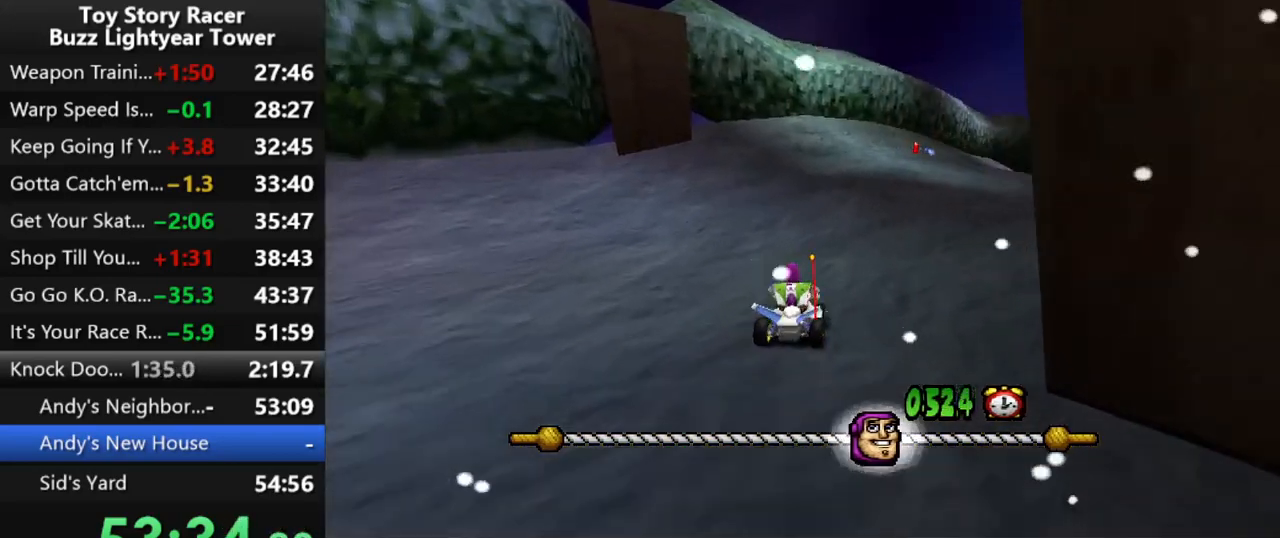
{"buttons": ["CROSS"], "left_stick": "center", "right_stick": "center", "events": []}
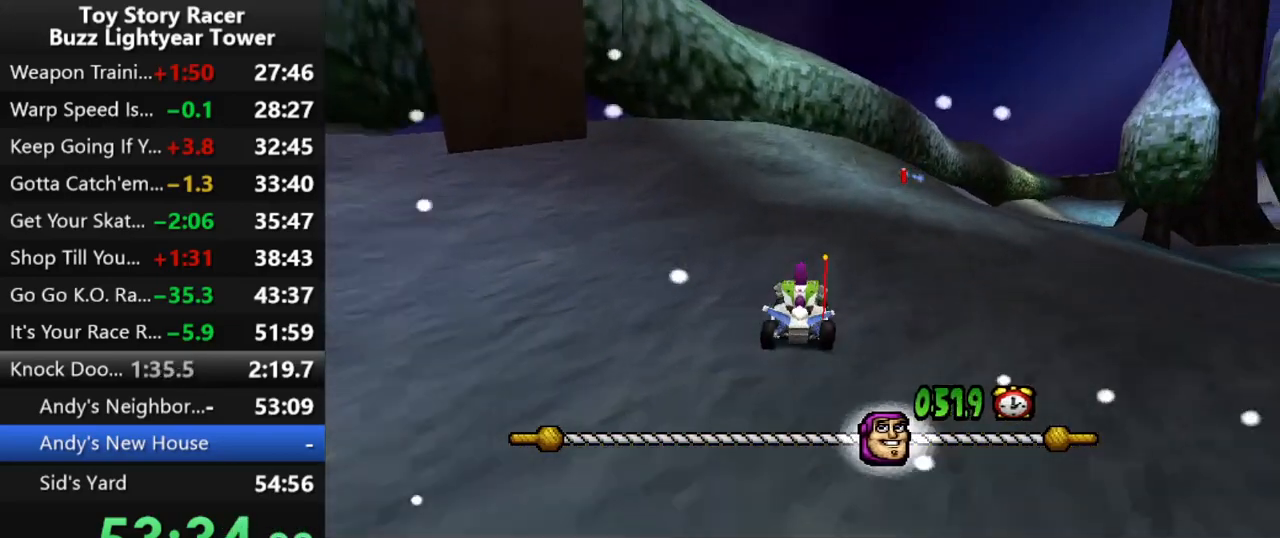
{"buttons": ["CROSS"], "left_stick": "center", "right_stick": "center", "events": [[33, "DPAD_RIGHT", "down"], [217, "DPAD_RIGHT", "up"]]}
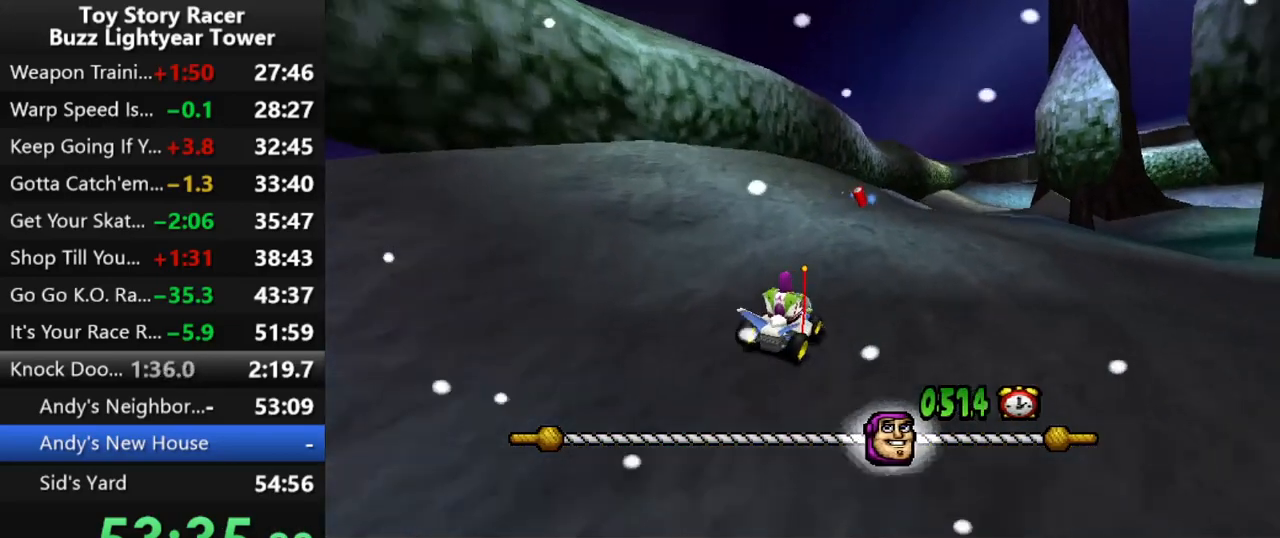
{"buttons": ["CROSS"], "left_stick": "center", "right_stick": "center", "events": [[100, "DPAD_RIGHT", "down"], [233, "DPAD_RIGHT", "up"]]}
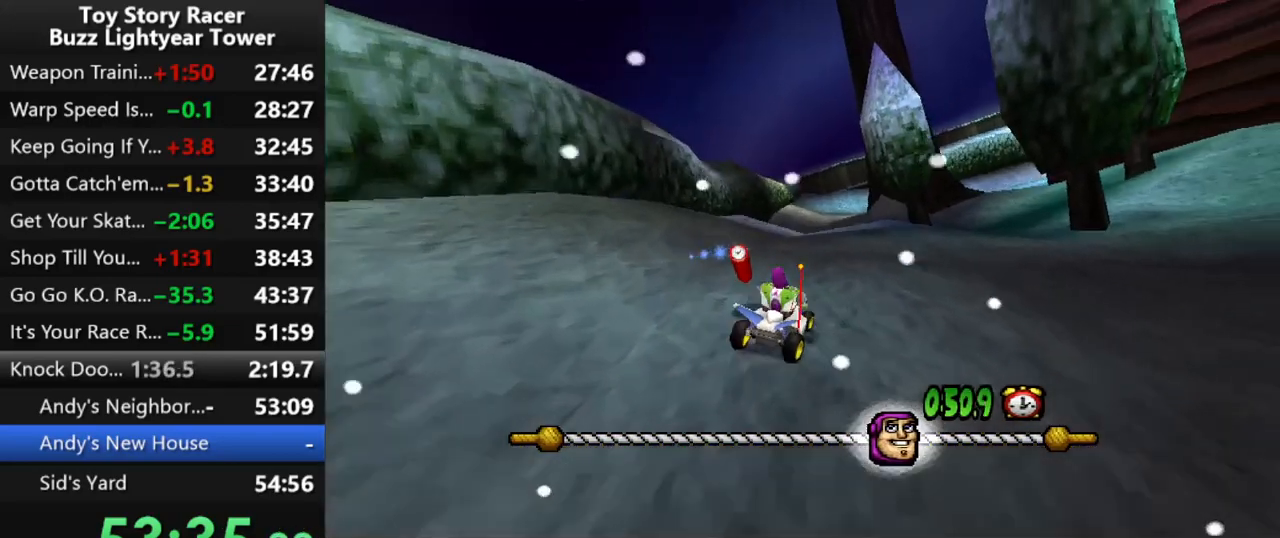
{"buttons": ["CROSS"], "left_stick": "center", "right_stick": "center", "events": []}
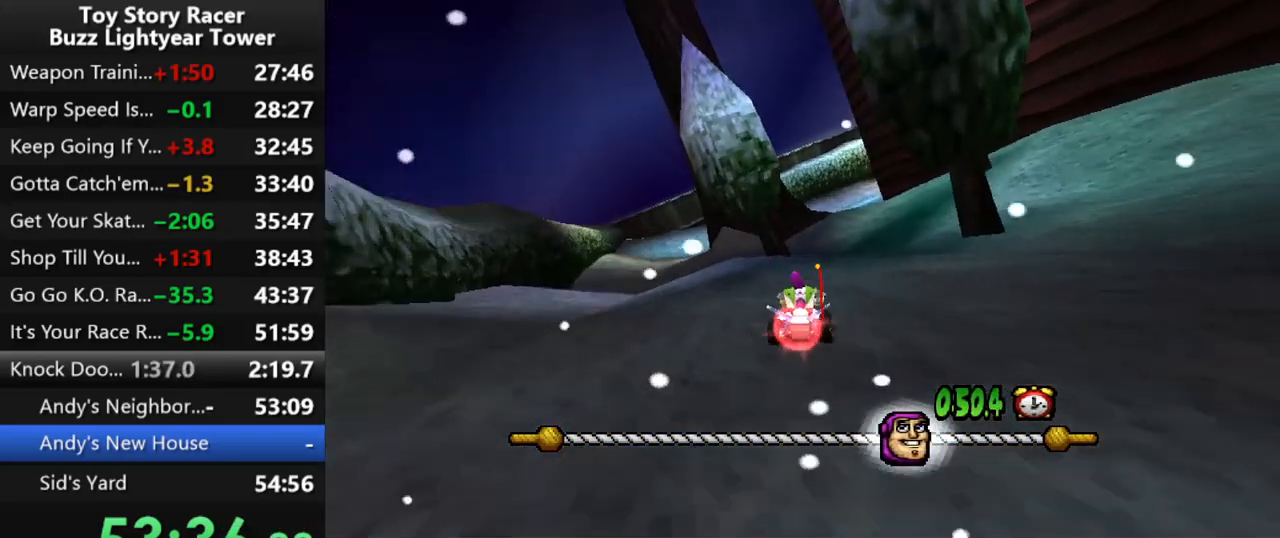
{"buttons": ["CROSS"], "left_stick": "center", "right_stick": "center", "events": [[300, "DPAD_LEFT", "down"], [467, "DPAD_LEFT", "up"]]}
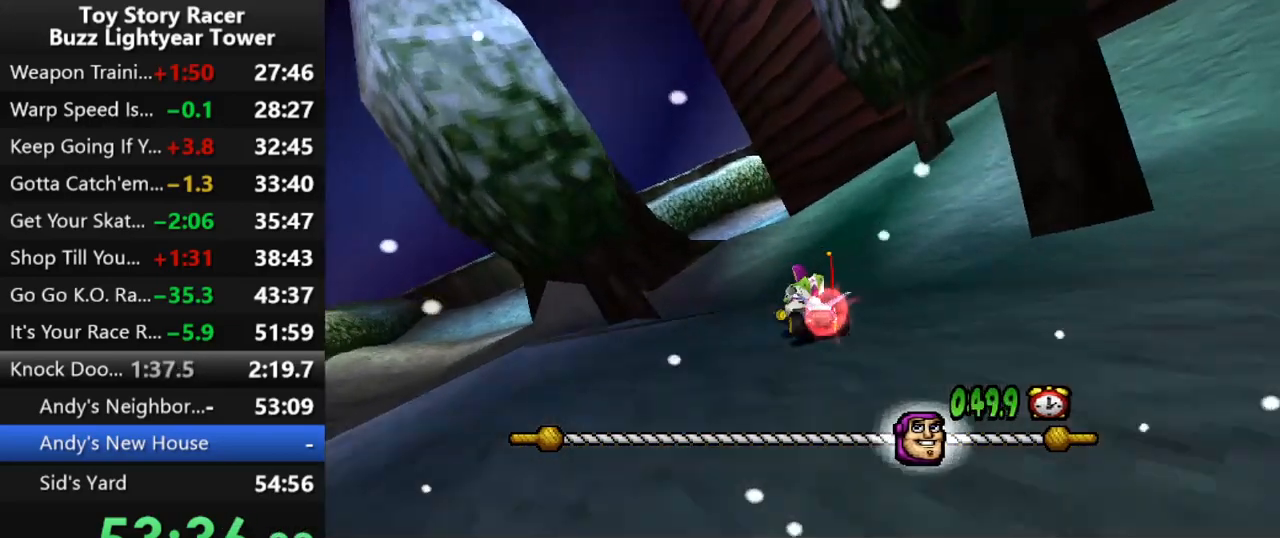
{"buttons": ["CROSS", "DPAD_RIGHT"], "left_stick": "center", "right_stick": "center", "events": [[433, "DPAD_RIGHT", "down"]]}
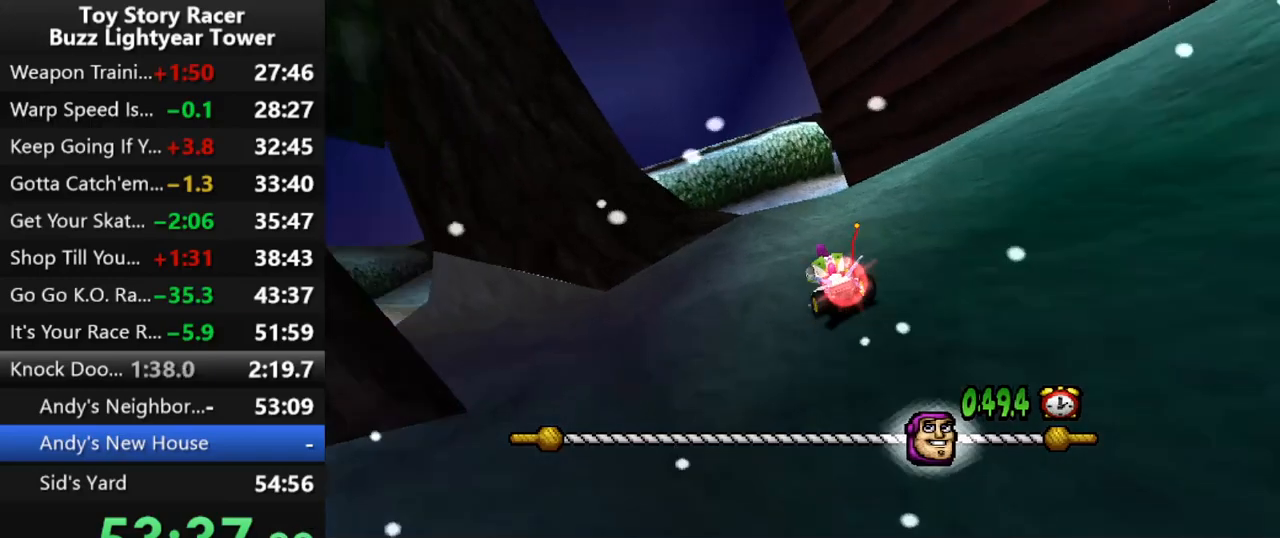
{"buttons": ["CROSS", "DPAD_RIGHT"], "left_stick": "center", "right_stick": "center", "events": [[333, "DPAD_RIGHT", "up"], [433, "DPAD_RIGHT", "down"]]}
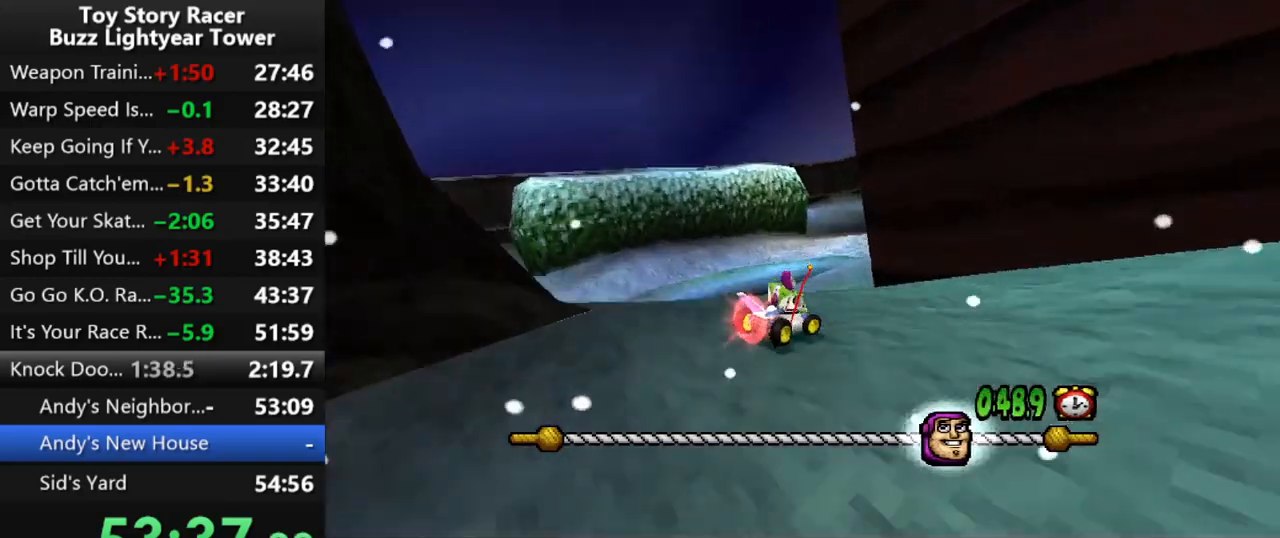
{"buttons": ["CROSS", "DPAD_LEFT"], "left_stick": "center", "right_stick": "center", "events": [[117, "DPAD_RIGHT", "up"], [467, "DPAD_LEFT", "down"]]}
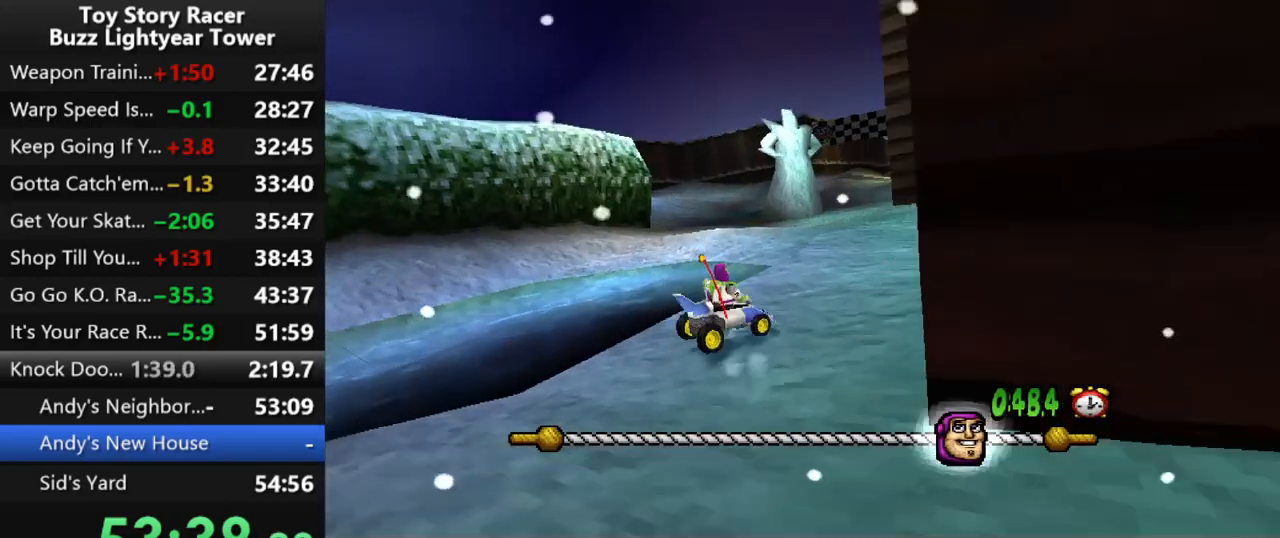
{"buttons": ["CROSS", "DPAD_RIGHT"], "left_stick": "center", "right_stick": "center", "events": [[150, "DPAD_LEFT", "up"], [450, "DPAD_RIGHT", "down"]]}
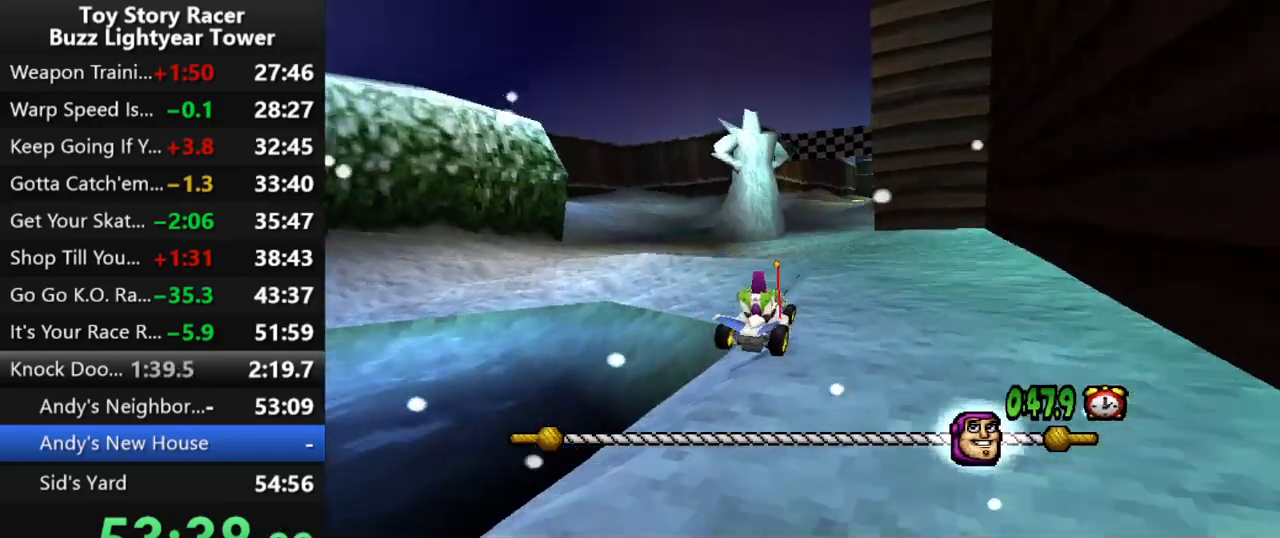
{"buttons": ["CROSS"], "left_stick": "center", "right_stick": "center", "events": [[67, "DPAD_RIGHT", "up"]]}
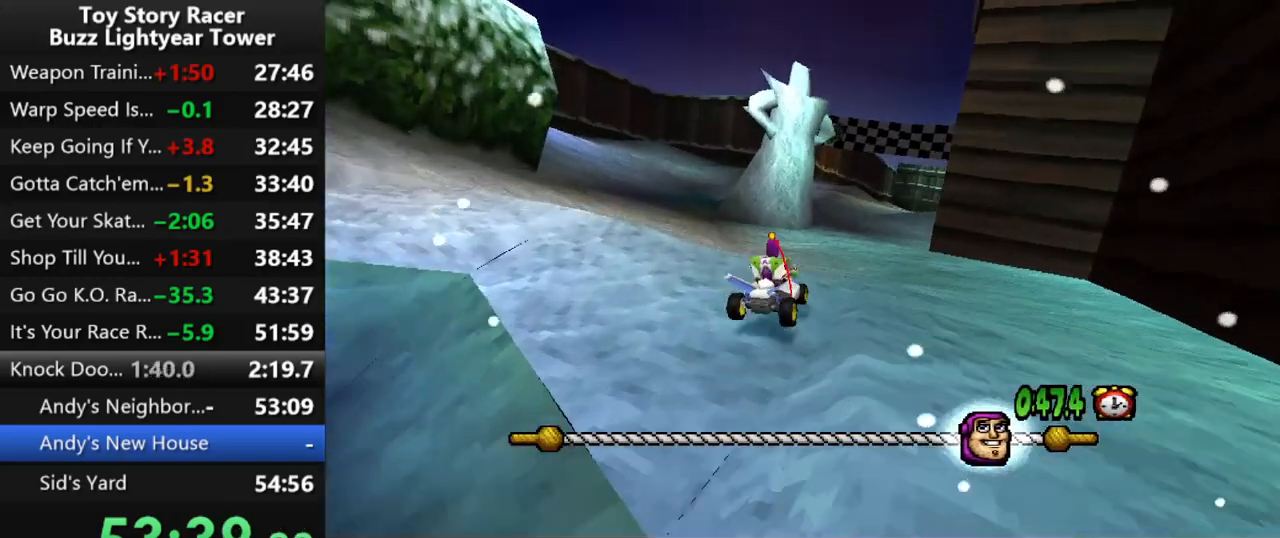
{"buttons": ["CROSS"], "left_stick": "center", "right_stick": "center", "events": [[67, "DPAD_LEFT", "down"], [167, "DPAD_LEFT", "up"]]}
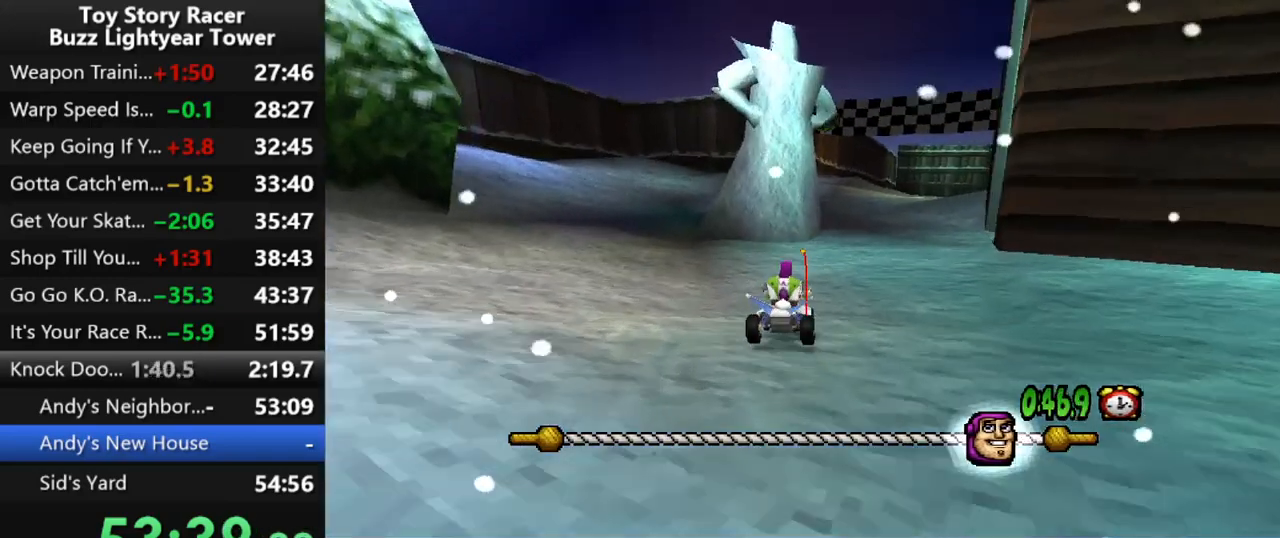
{"buttons": ["CROSS"], "left_stick": "center", "right_stick": "center", "events": [[83, "DPAD_RIGHT", "down"], [167, "DPAD_RIGHT", "up"]]}
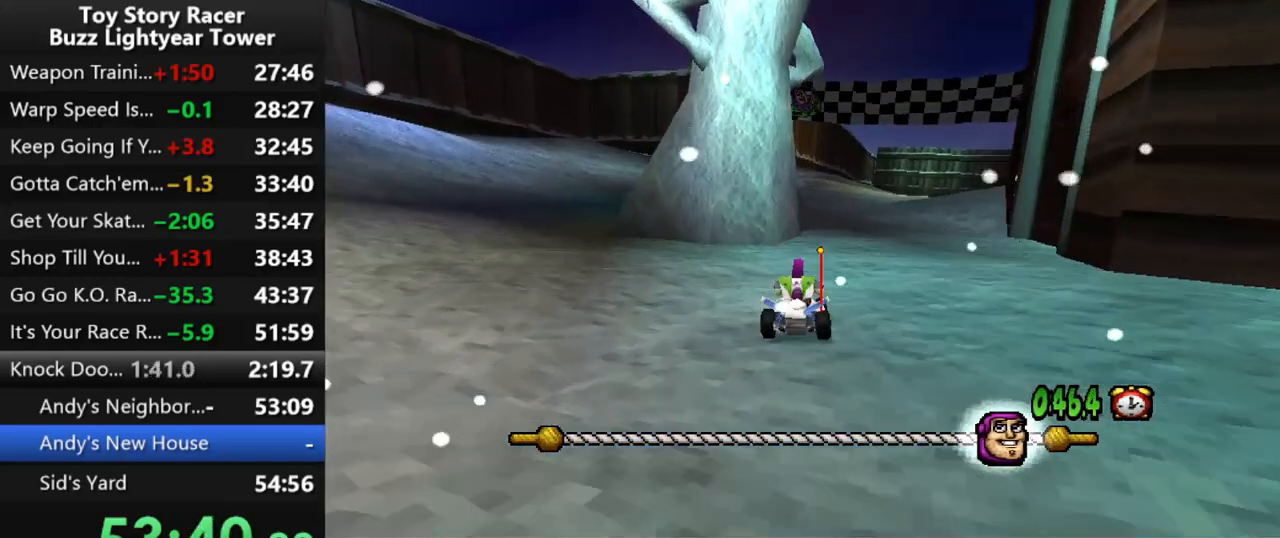
{"buttons": ["CROSS"], "left_stick": "center", "right_stick": "center", "events": [[233, "DPAD_RIGHT", "down"], [367, "DPAD_RIGHT", "up"]]}
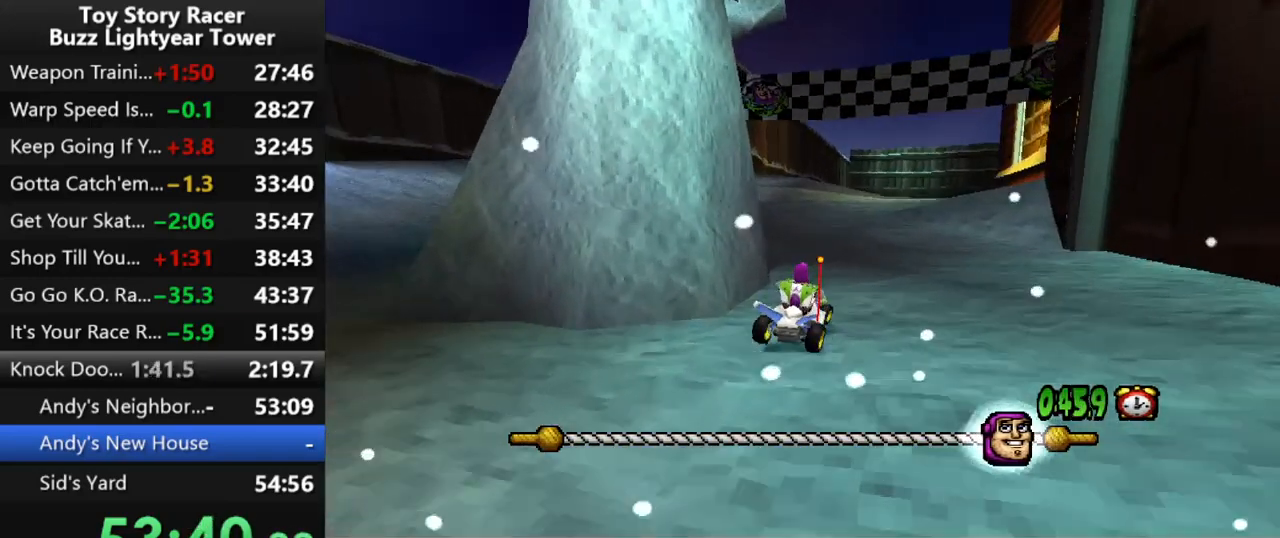
{"buttons": ["CROSS", "DPAD_RIGHT"], "left_stick": "center", "right_stick": "center", "events": [[483, "DPAD_RIGHT", "down"]]}
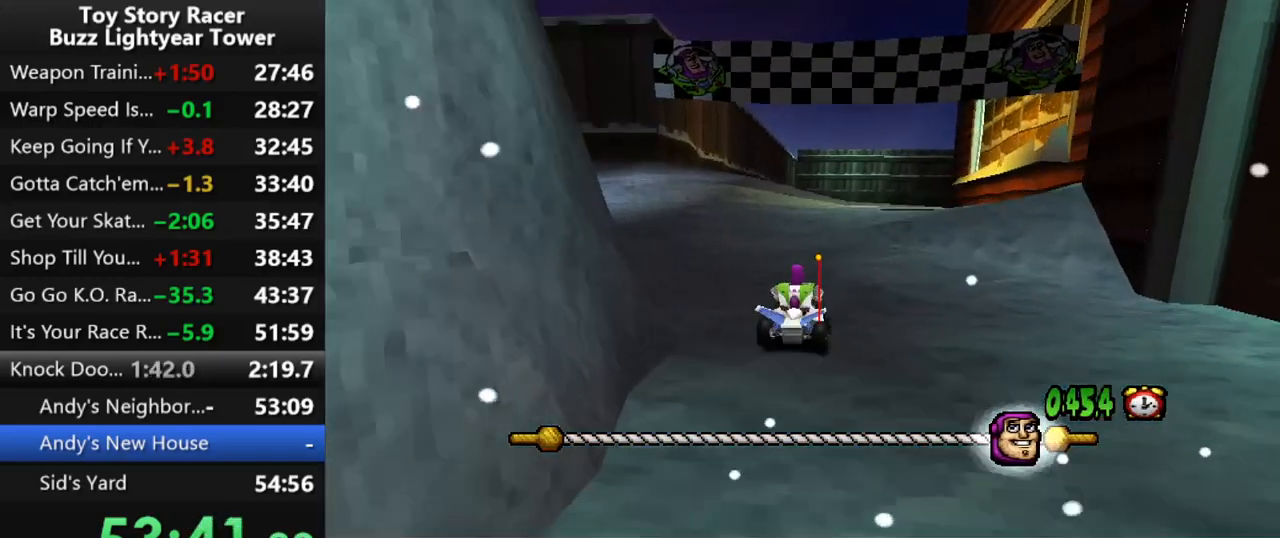
{"buttons": ["CROSS"], "left_stick": "center", "right_stick": "center", "events": [[150, "DPAD_RIGHT", "up"]]}
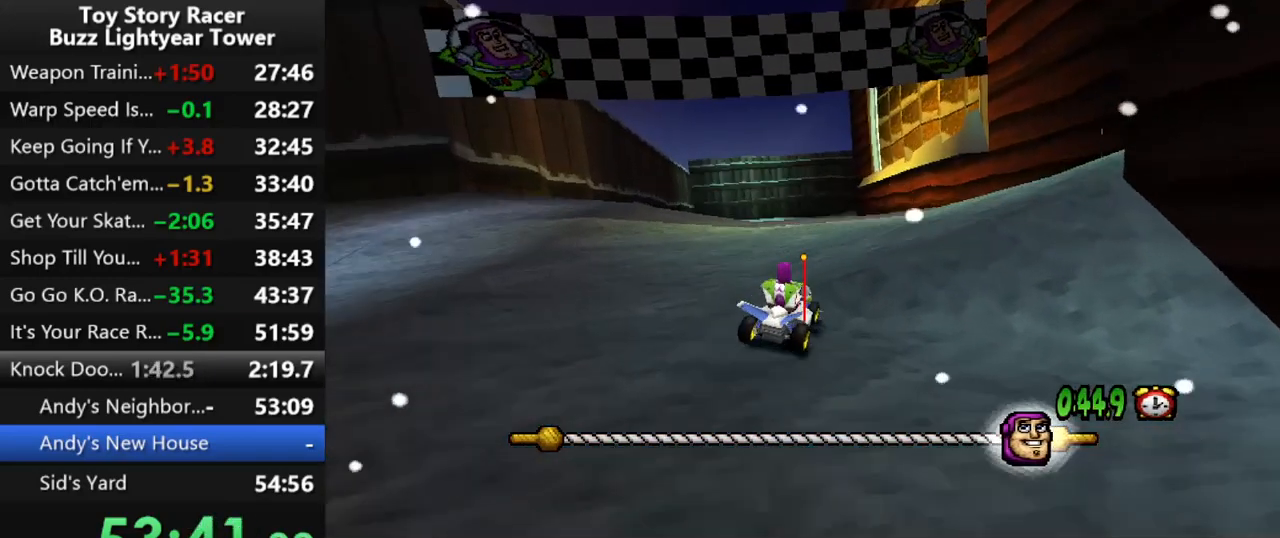
{"buttons": ["CROSS"], "left_stick": "center", "right_stick": "center", "events": [[17, "DPAD_LEFT", "down"], [100, "DPAD_LEFT", "up"]]}